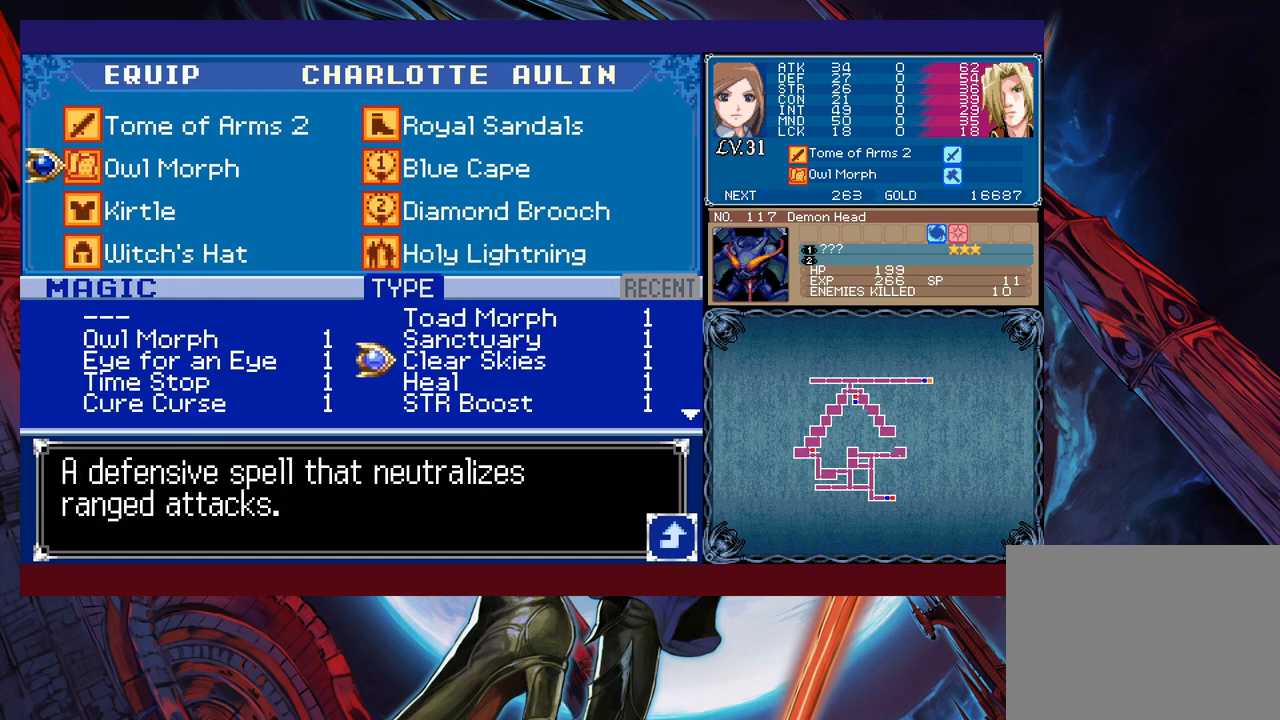
Gameplay with a controller (Xbox layout); each line is a JSON object with the inputs held at the frame after it. "events" lists button and stick changes between this image and that frame as [ms after this image, input, new state], when the widget could be followed in between. Not read: HOME L2 R2 SHARE right_stick.
{"buttons": [], "left_stick": "down", "events": [[67, "left_stick", "center"], [117, "left_stick", "left"], [250, "left_stick", "center"], [300, "left_stick", "down"], [367, "left_stick", "center"], [467, "left_stick", "down"]]}
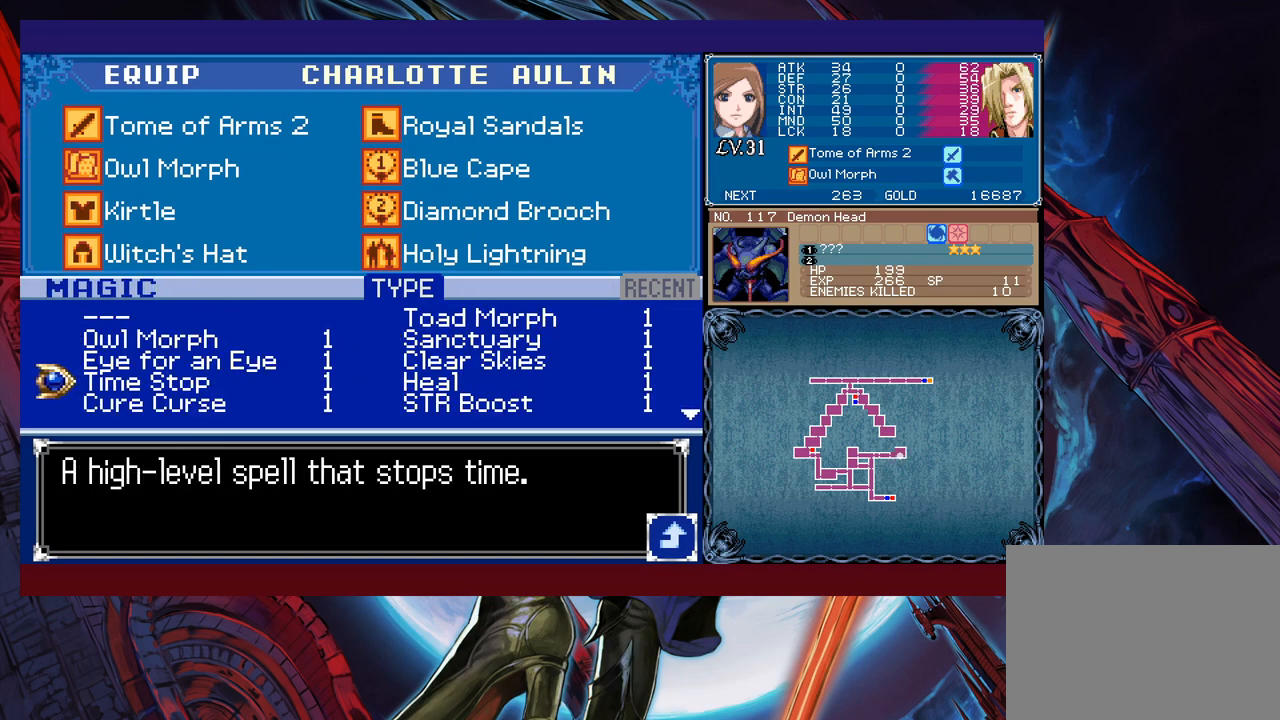
{"buttons": [], "left_stick": "down", "events": [[50, "left_stick", "center"], [150, "left_stick", "down"], [217, "left_stick", "center"], [300, "left_stick", "down"], [400, "left_stick", "center"], [450, "left_stick", "down"]]}
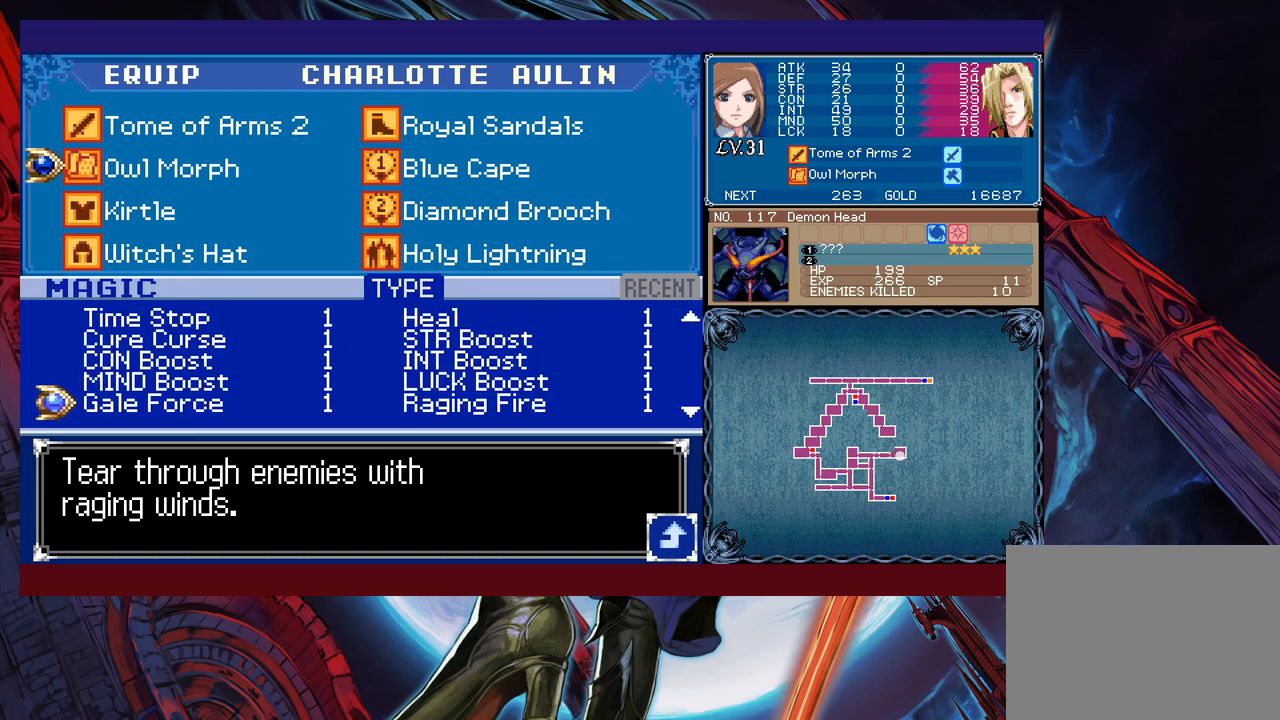
{"buttons": [], "left_stick": "down", "events": [[50, "left_stick", "center"], [100, "left_stick", "down"], [217, "left_stick", "center"], [300, "left_stick", "down"], [367, "left_stick", "center"], [417, "left_stick", "down"]]}
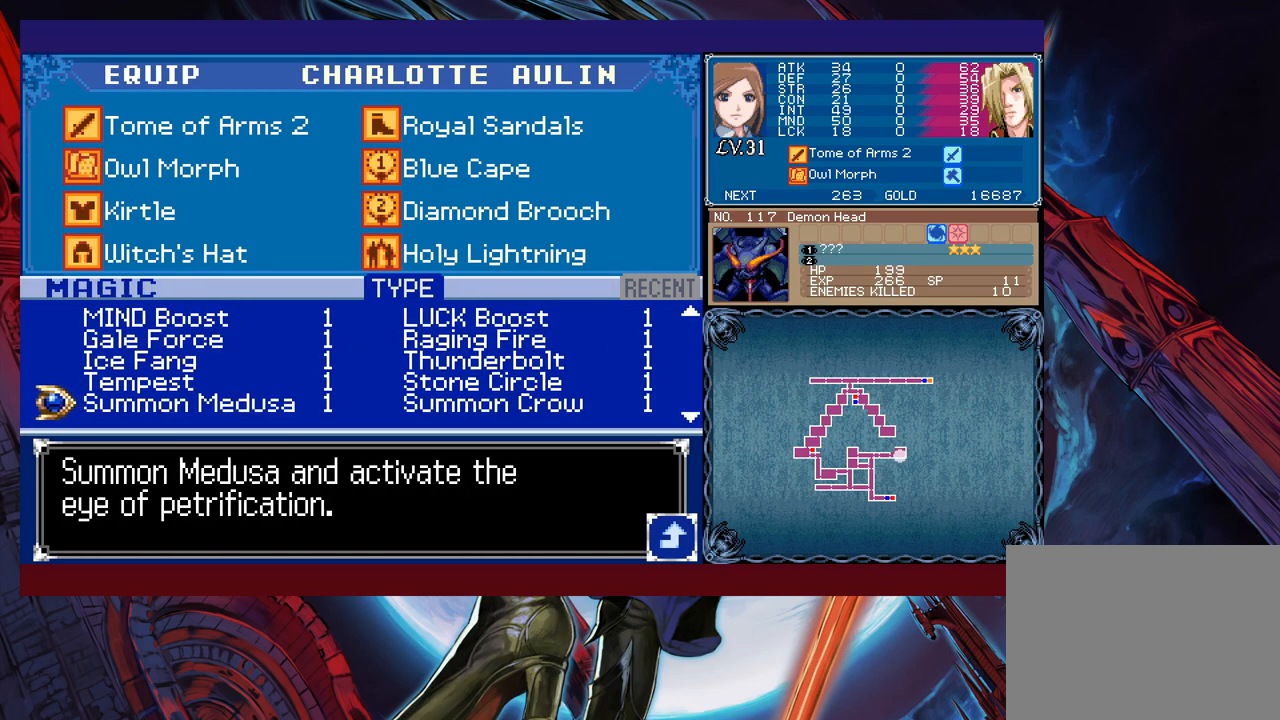
{"buttons": [], "left_stick": "center", "events": [[17, "left_stick", "center"], [217, "left_stick", "up"], [350, "left_stick", "center"]]}
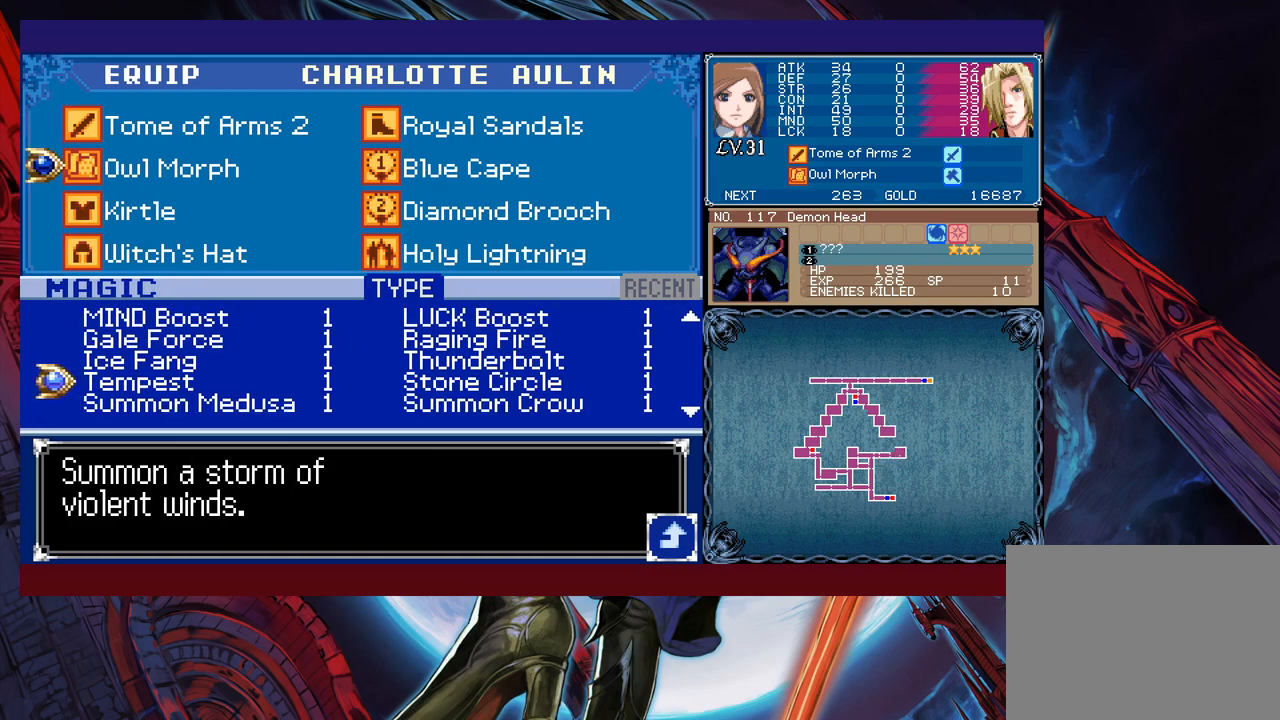
{"buttons": [], "left_stick": "center", "events": [[17, "left_stick", "up"], [150, "left_stick", "center"]]}
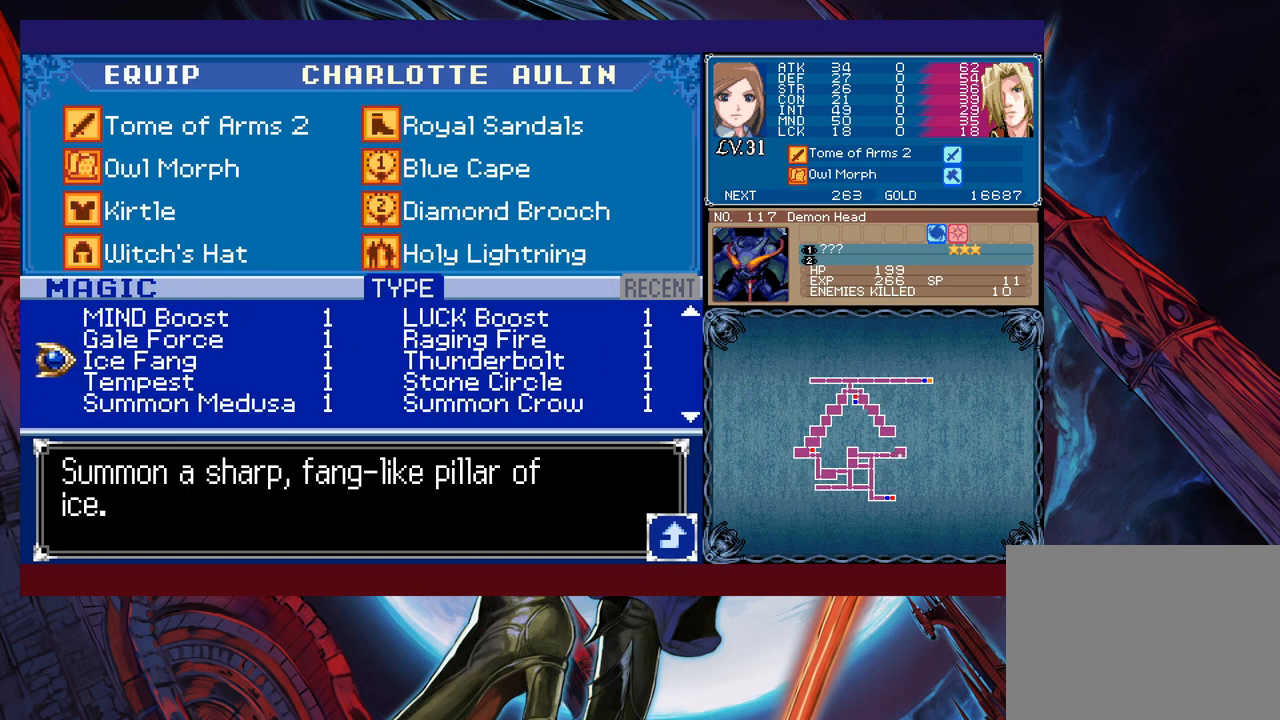
{"buttons": [], "left_stick": "up", "events": [[17, "left_stick", "right"], [150, "left_stick", "down"], [267, "left_stick", "center"], [450, "left_stick", "up"]]}
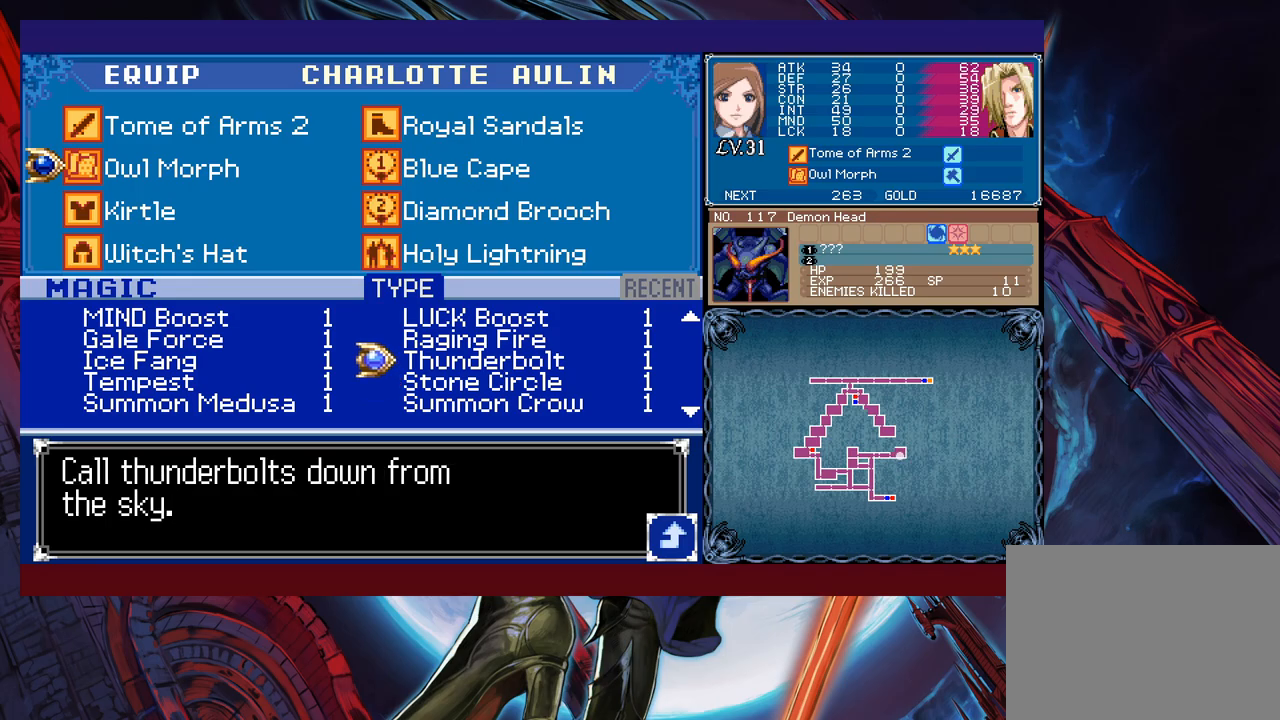
{"buttons": [], "left_stick": "center", "events": [[50, "left_stick", "center"], [67, "A", "down"], [117, "A", "up"], [167, "B", "down"], [267, "B", "up"], [317, "B", "down"], [367, "B", "up"], [417, "B", "down"], [467, "B", "up"]]}
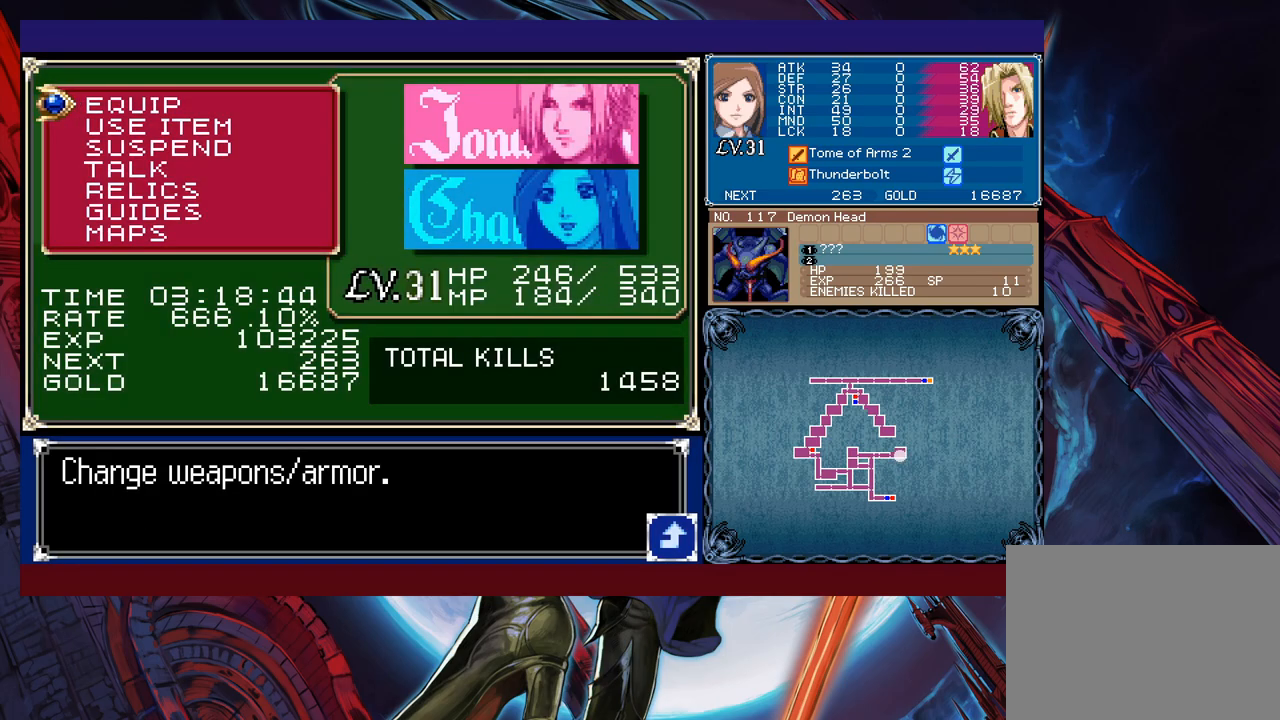
{"buttons": ["X"], "left_stick": "center", "events": [[17, "B", "down"], [117, "B", "up"], [250, "left_stick", "right"], [367, "X", "down"], [367, "left_stick", "up"], [450, "left_stick", "center"]]}
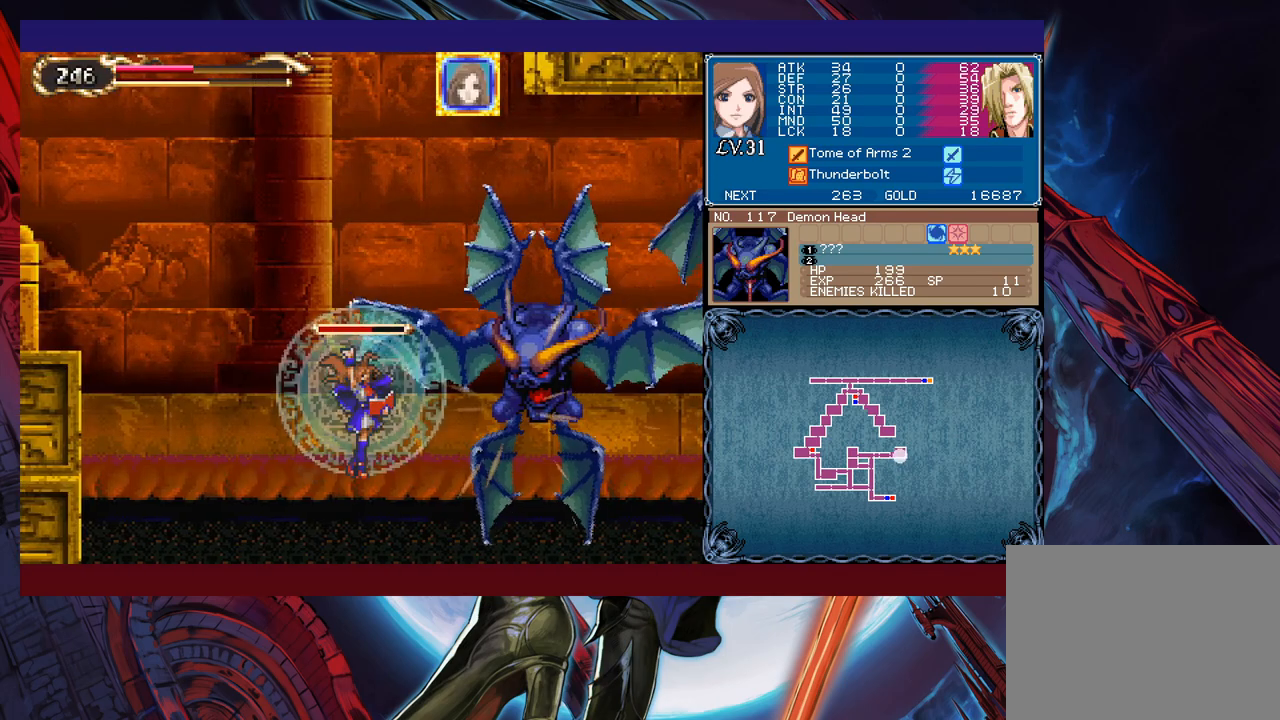
{"buttons": ["X"], "left_stick": "center", "events": []}
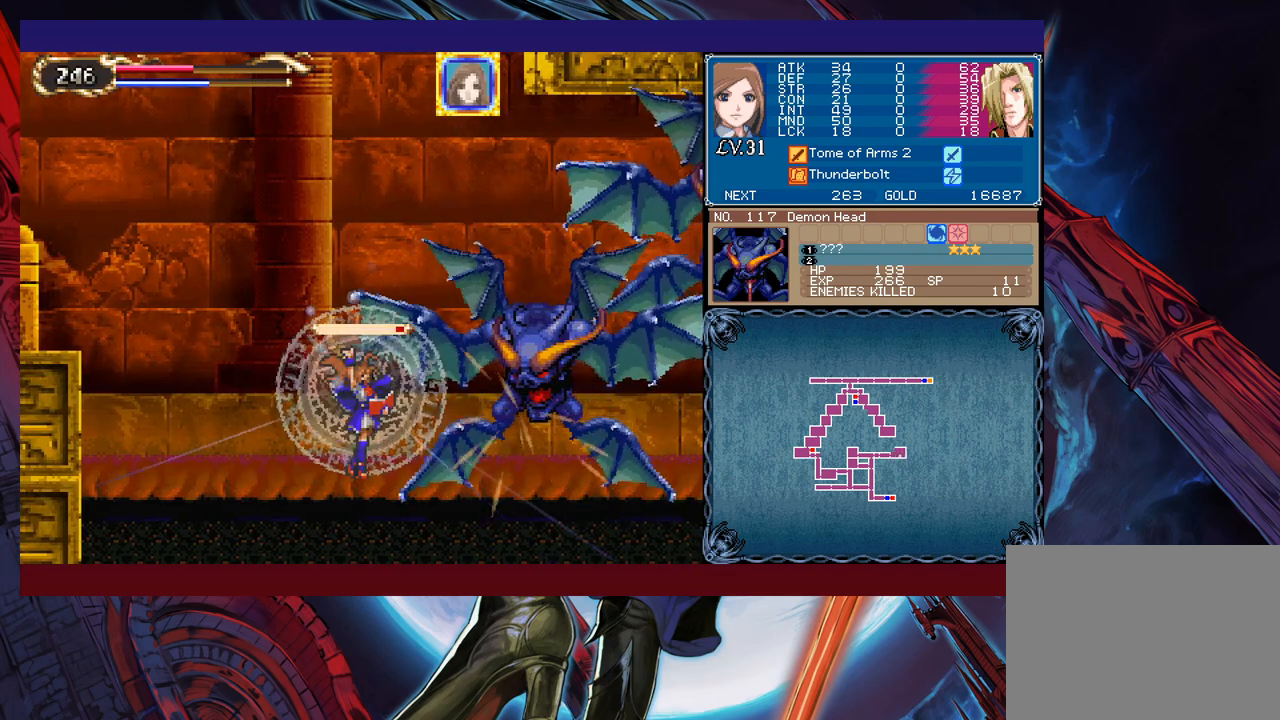
{"buttons": [], "left_stick": "center", "events": [[200, "X", "up"]]}
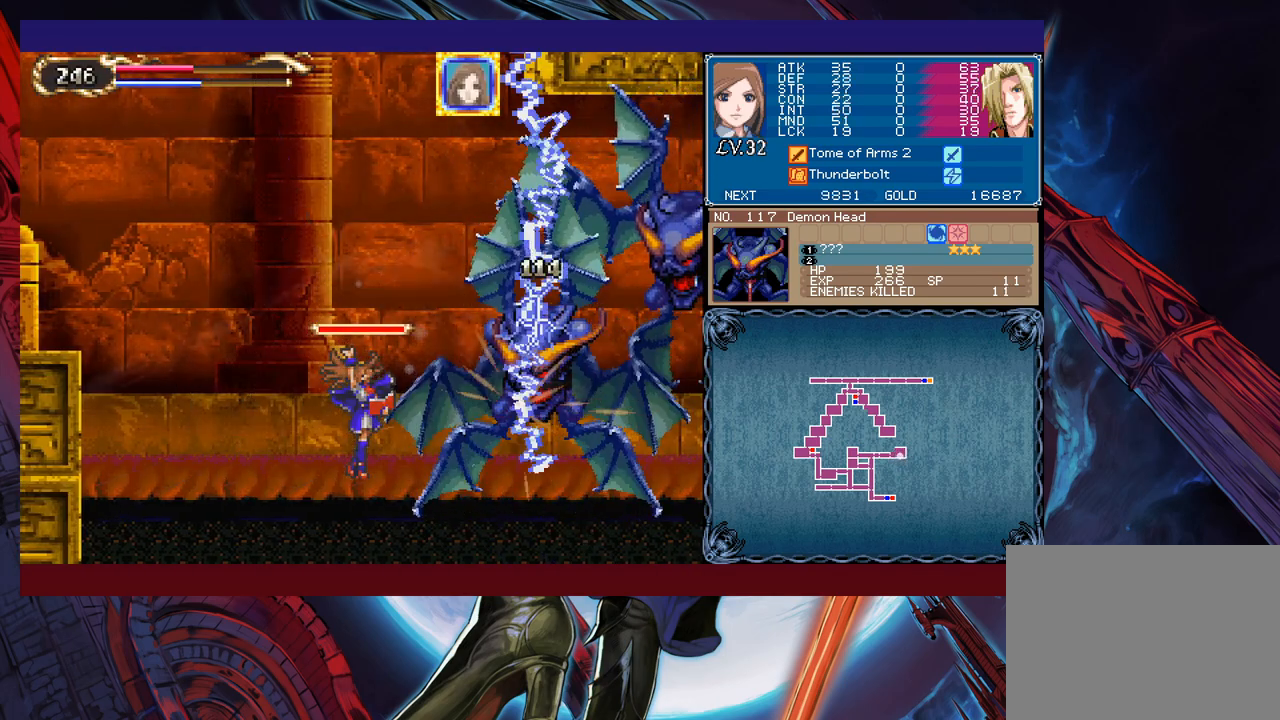
{"buttons": [], "left_stick": "center", "events": []}
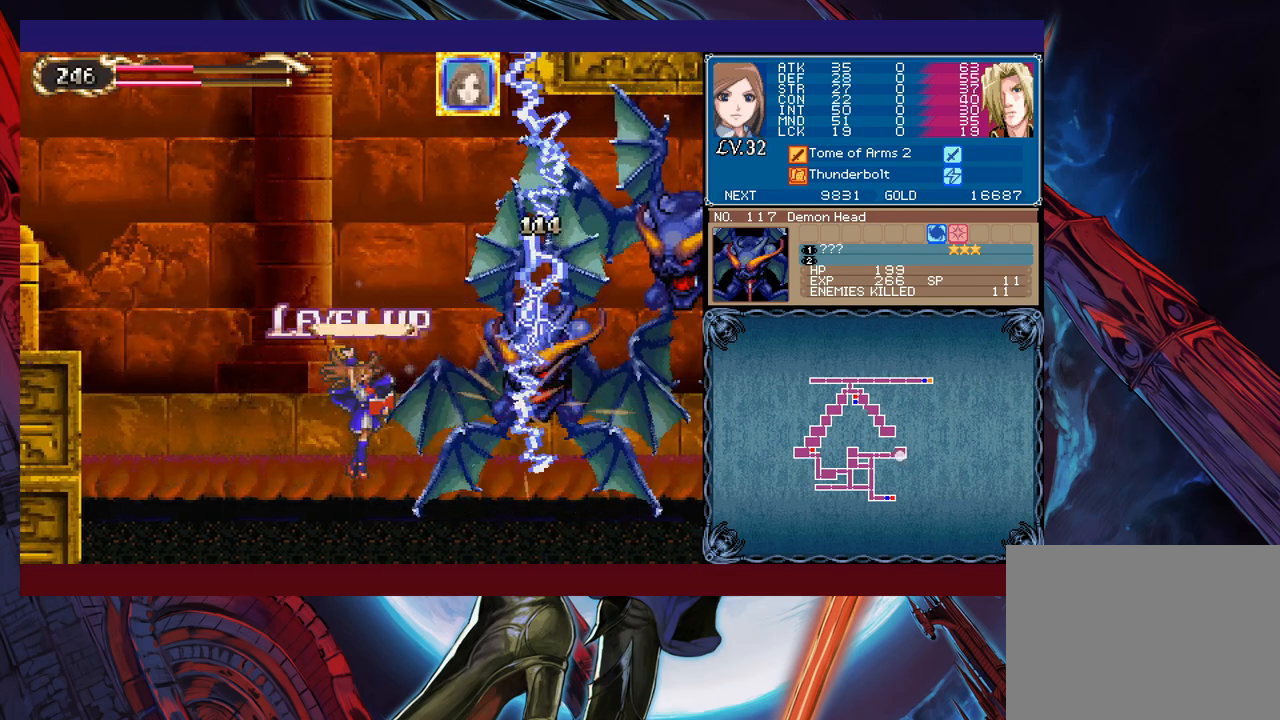
{"buttons": [], "left_stick": "center", "events": []}
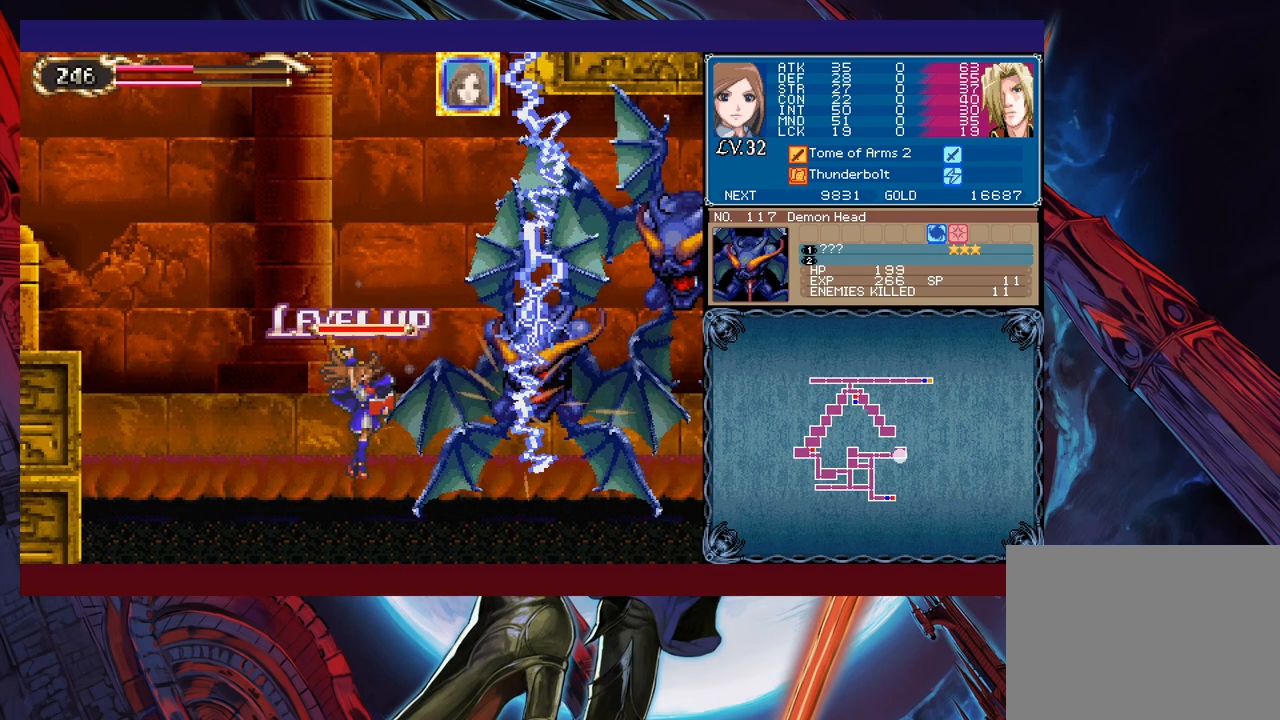
{"buttons": [], "left_stick": "center", "events": []}
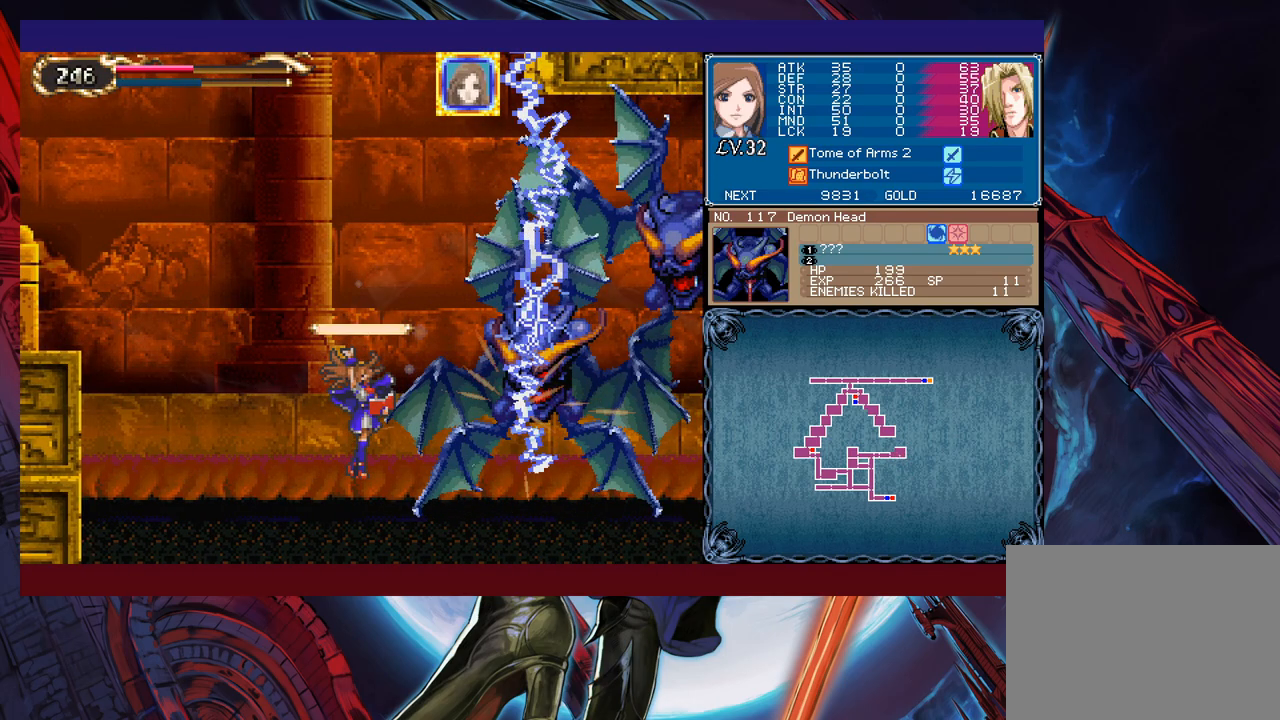
{"buttons": [], "left_stick": "right", "events": [[67, "Y", "down"], [67, "left_stick", "down"], [150, "Y", "up"], [200, "left_stick", "right"], [417, "B", "down"], [500, "B", "up"]]}
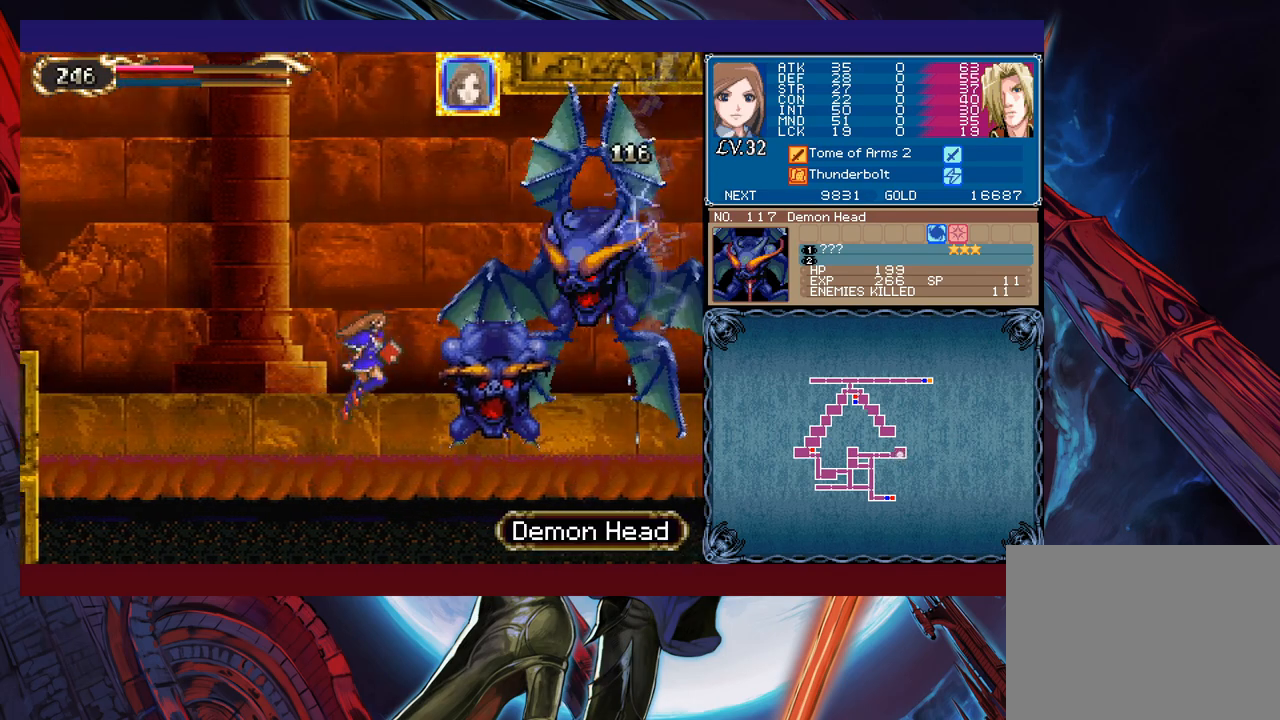
{"buttons": [], "left_stick": "right", "events": [[67, "X", "down"], [217, "X", "up"], [300, "left_stick", "down-right"], [350, "Y", "down"], [417, "Y", "up"], [417, "left_stick", "right"]]}
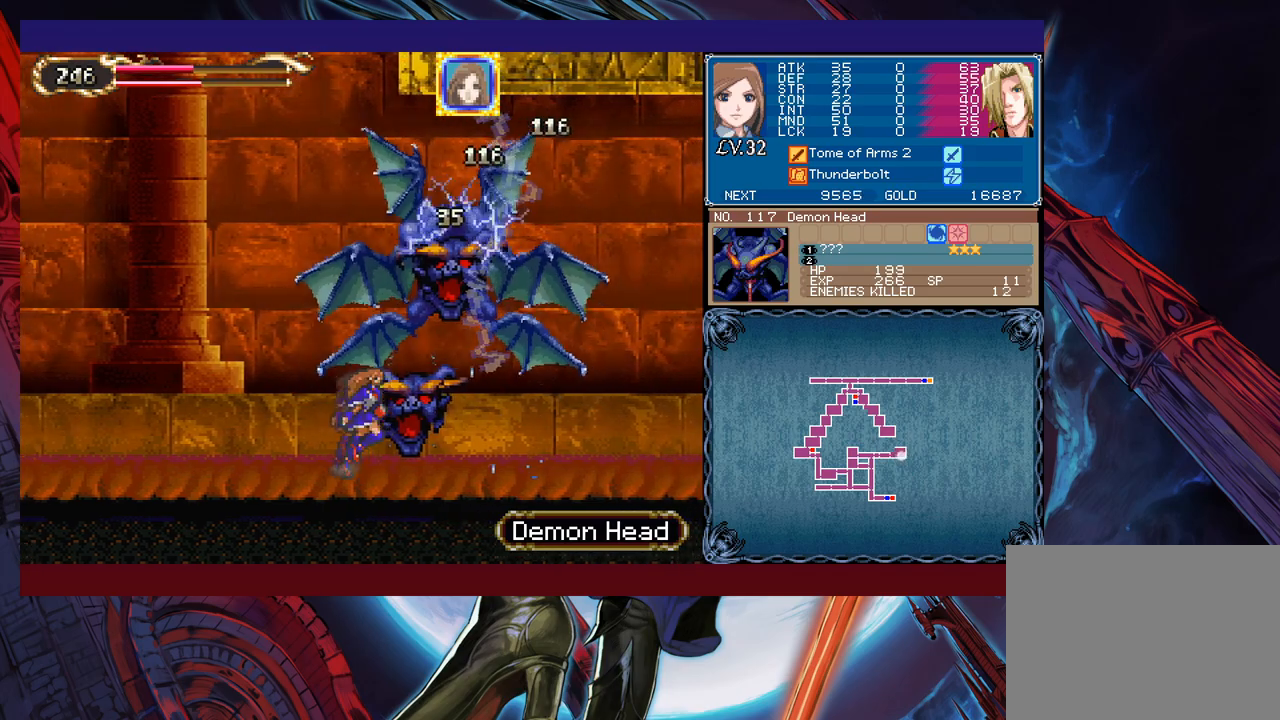
{"buttons": [], "left_stick": "right", "events": []}
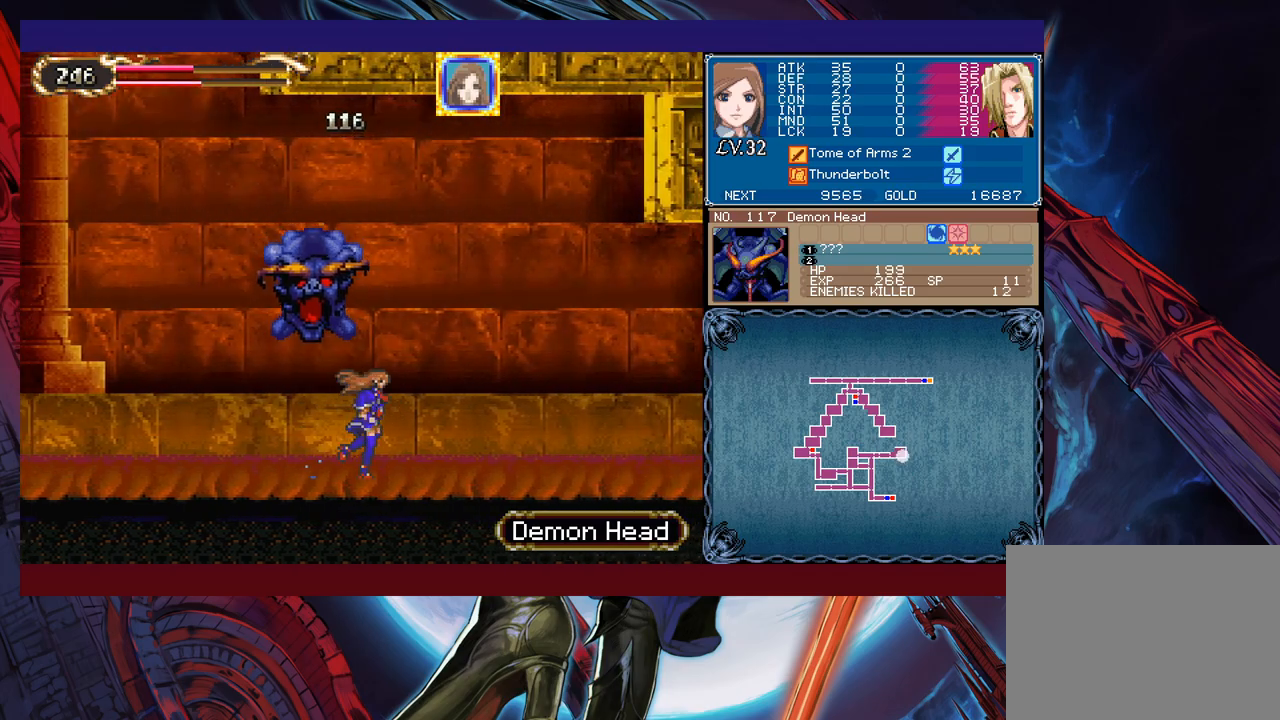
{"buttons": [], "left_stick": "down-right", "events": [[50, "left_stick", "left"], [67, "Y", "down"], [117, "B", "down"], [117, "Y", "up"], [117, "left_stick", "down-right"], [167, "B", "up"], [250, "B", "down"], [317, "B", "up"]]}
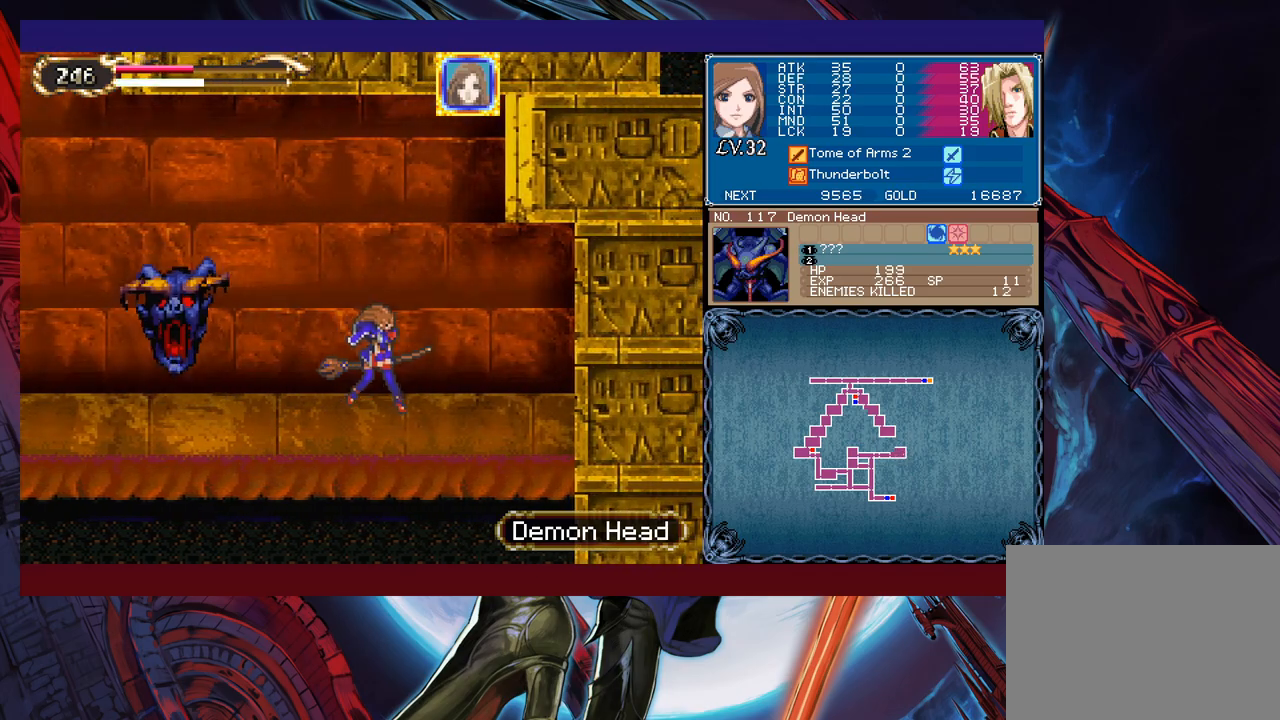
{"buttons": [], "left_stick": "left", "events": [[217, "Y", "down"], [267, "B", "down"], [267, "Y", "up"], [267, "left_stick", "left"], [317, "B", "up"]]}
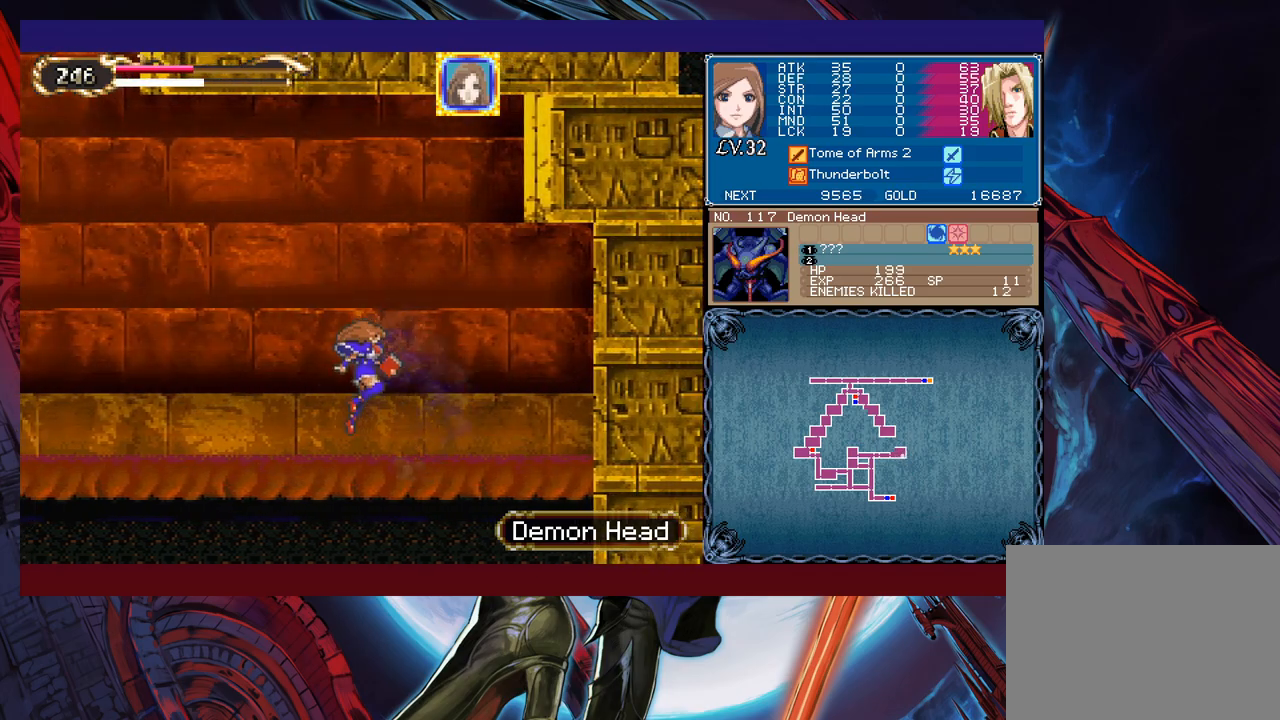
{"buttons": [], "left_stick": "left", "events": [[67, "left_stick", "right"], [100, "Y", "down"], [117, "B", "down"], [117, "Y", "up"], [167, "B", "up"], [167, "left_stick", "left"], [367, "left_stick", "up-right"], [417, "B", "down"], [467, "B", "up"], [467, "left_stick", "left"]]}
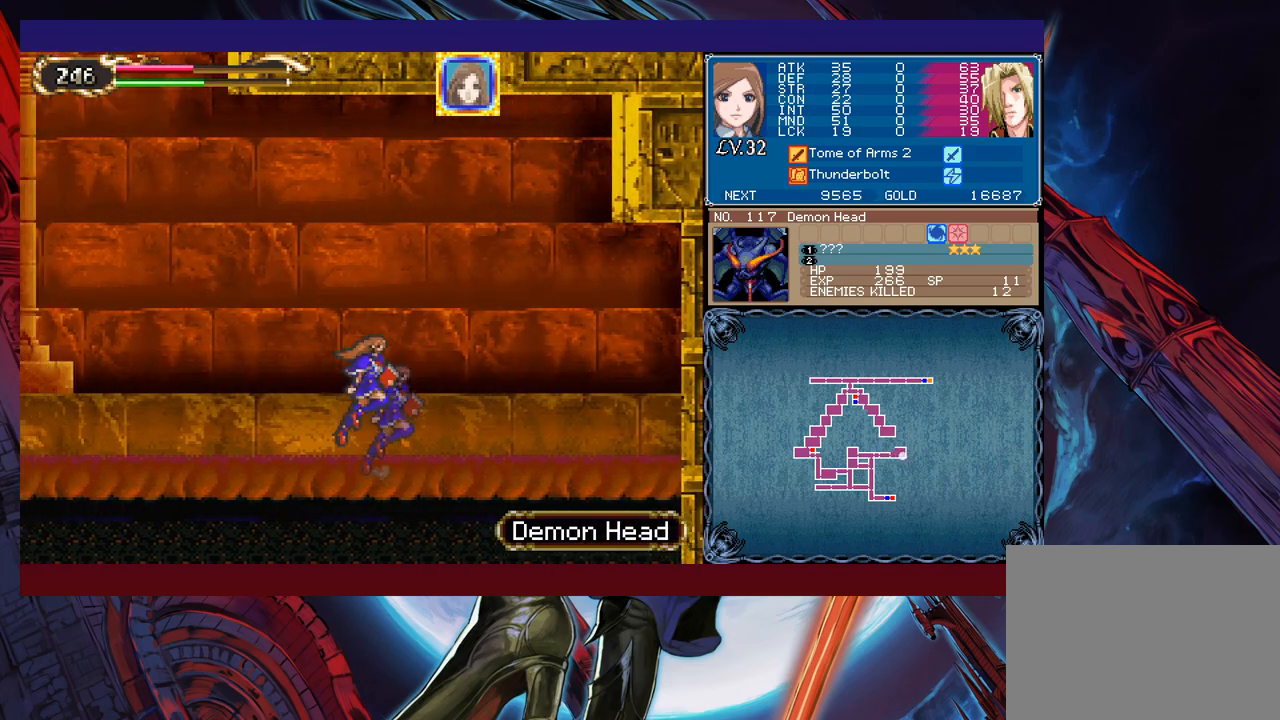
{"buttons": ["Y"], "left_stick": "right", "events": [[167, "left_stick", "center"], [217, "Y", "down"], [217, "left_stick", "right"], [250, "B", "down"], [250, "Y", "up"], [267, "B", "up"], [267, "left_stick", "left"], [500, "Y", "down"], [500, "left_stick", "right"]]}
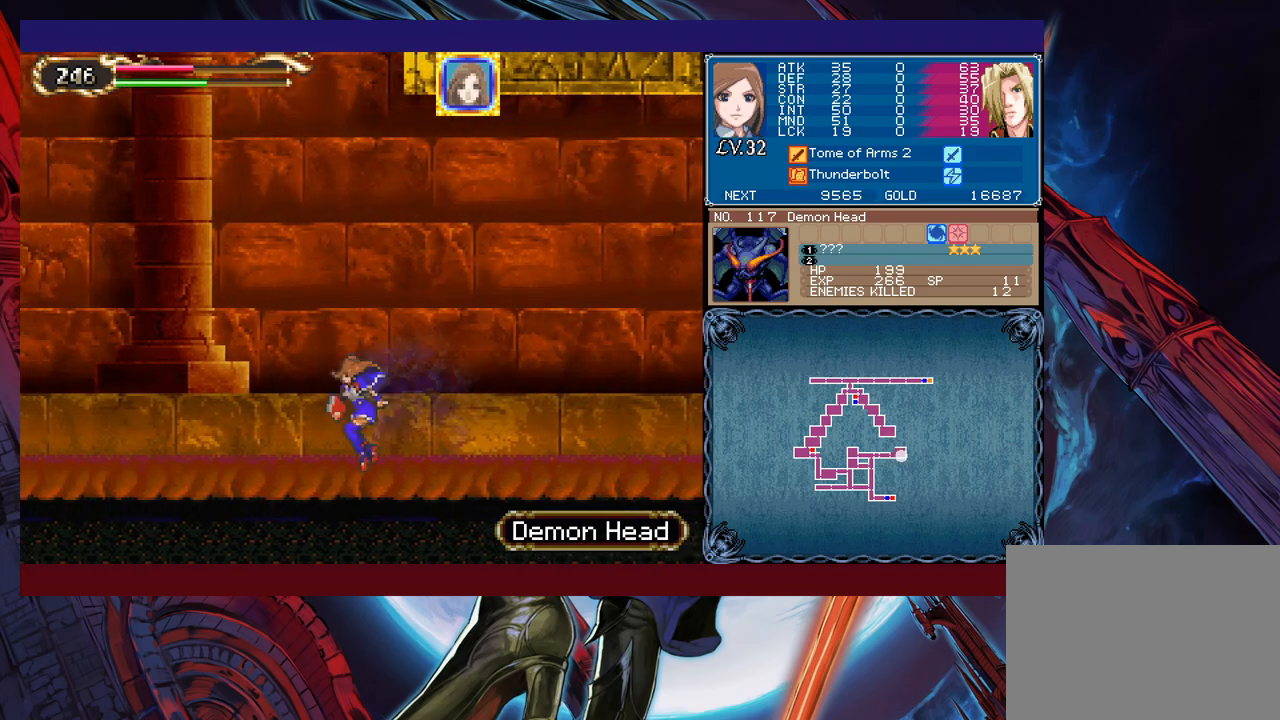
{"buttons": [], "left_stick": "left", "events": [[50, "B", "down"], [50, "Y", "up"], [67, "B", "up"], [67, "left_stick", "left"], [267, "left_stick", "right"], [317, "Y", "down"], [350, "B", "down"], [350, "Y", "up"], [367, "B", "up"], [367, "left_stick", "left"]]}
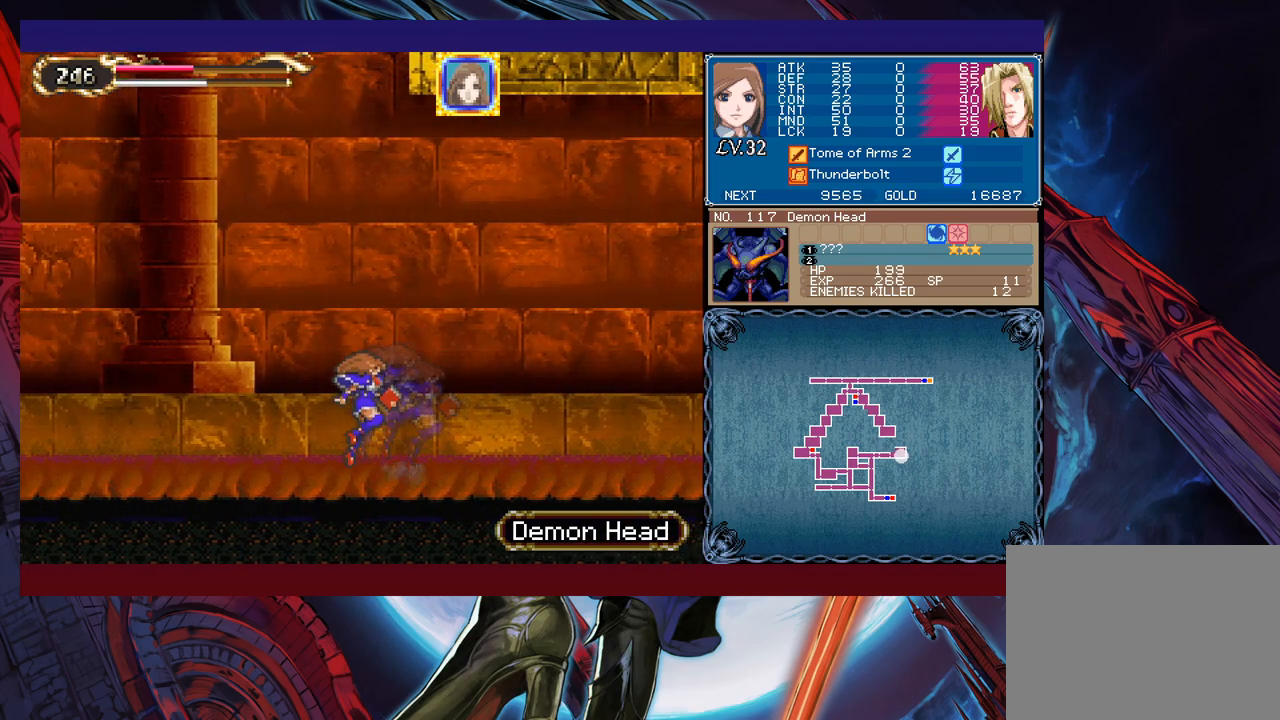
{"buttons": [], "left_stick": "left", "events": [[67, "left_stick", "right"], [167, "left_stick", "left"], [367, "left_stick", "right"], [417, "B", "down"], [450, "B", "up"], [467, "left_stick", "left"]]}
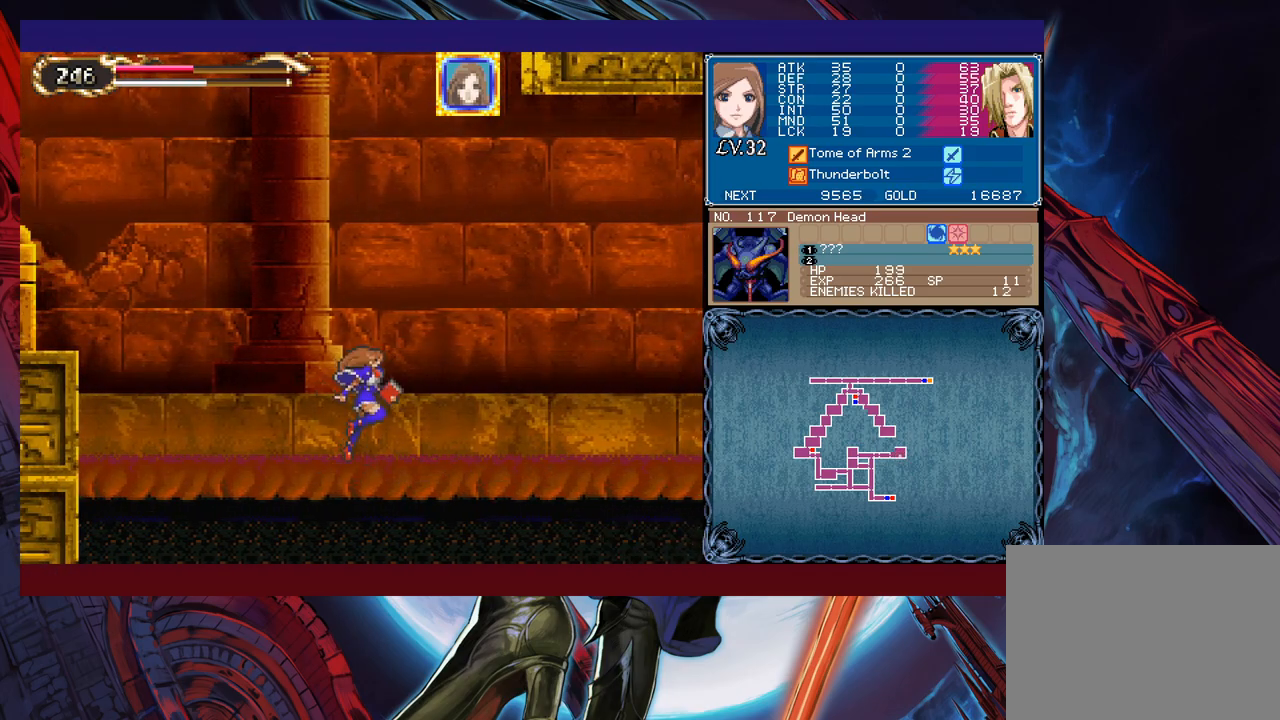
{"buttons": ["B"], "left_stick": "left", "events": [[150, "left_stick", "right"], [200, "Y", "down"], [217, "B", "down"], [250, "Y", "up"], [250, "left_stick", "left"]]}
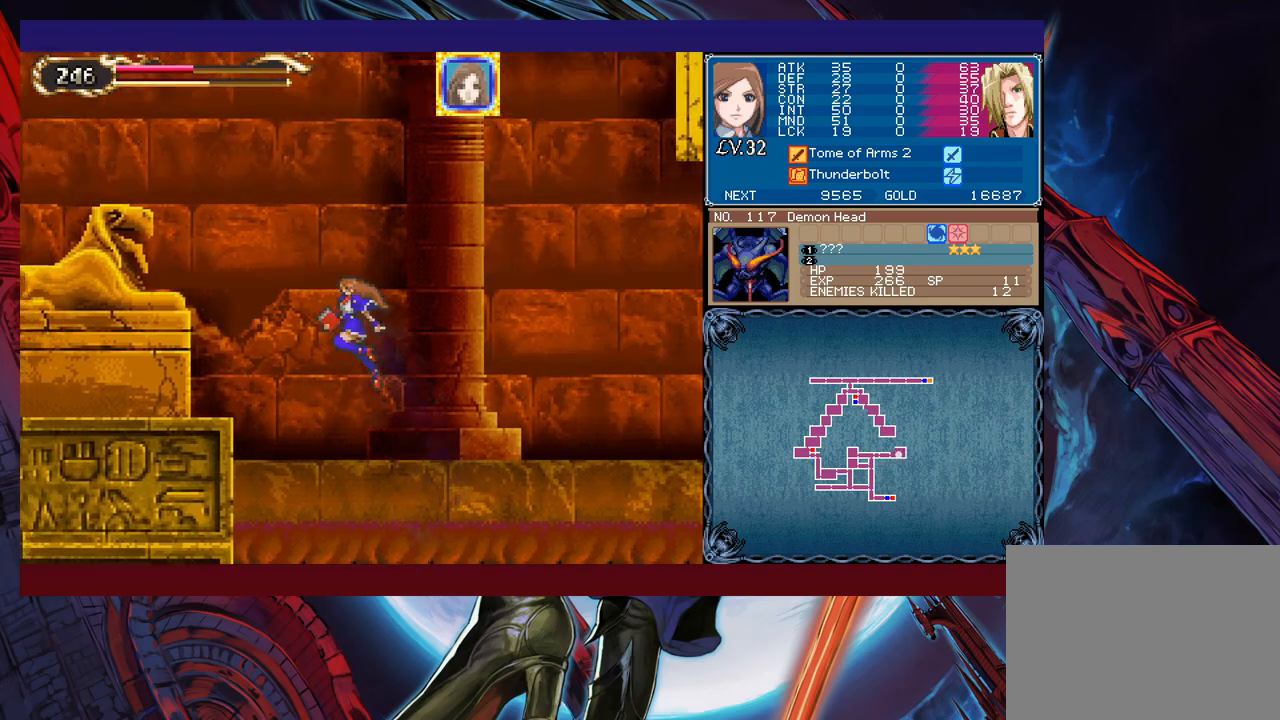
{"buttons": [], "left_stick": "left", "events": [[167, "B", "up"]]}
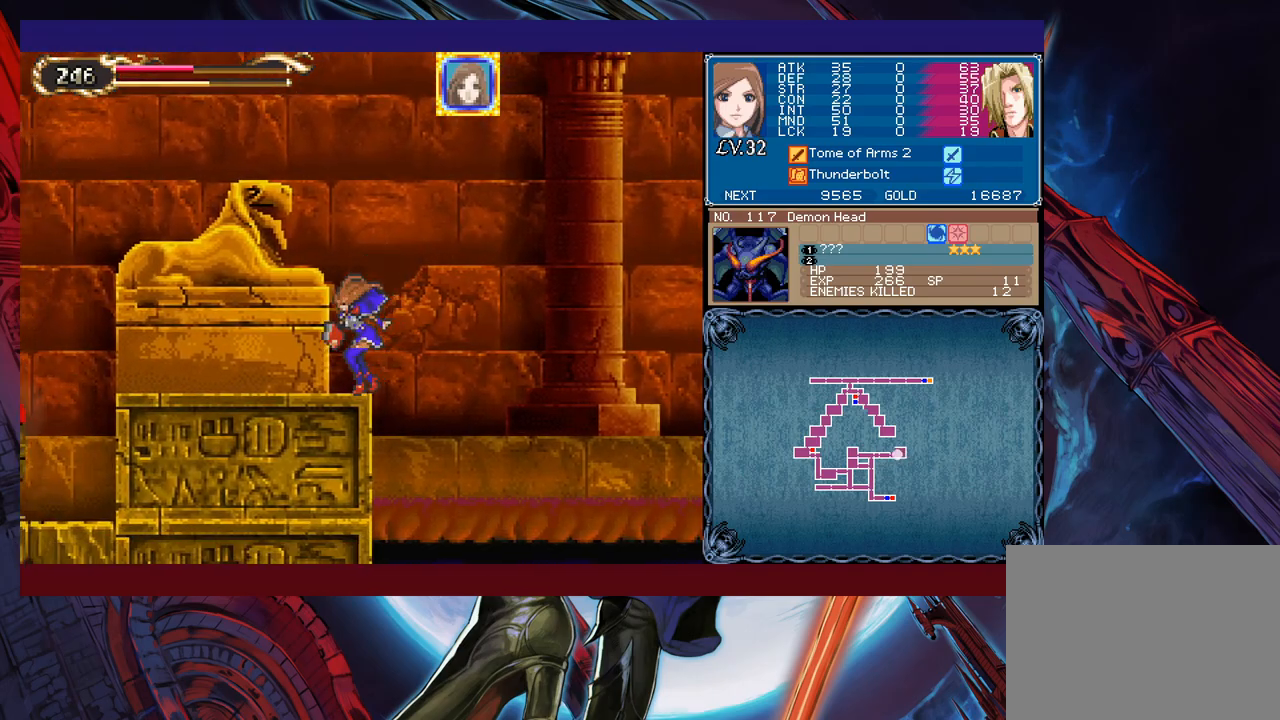
{"buttons": ["B"], "left_stick": "left", "events": [[17, "B", "down"], [17, "left_stick", "center"], [200, "left_stick", "left"], [217, "B", "up"], [467, "B", "down"]]}
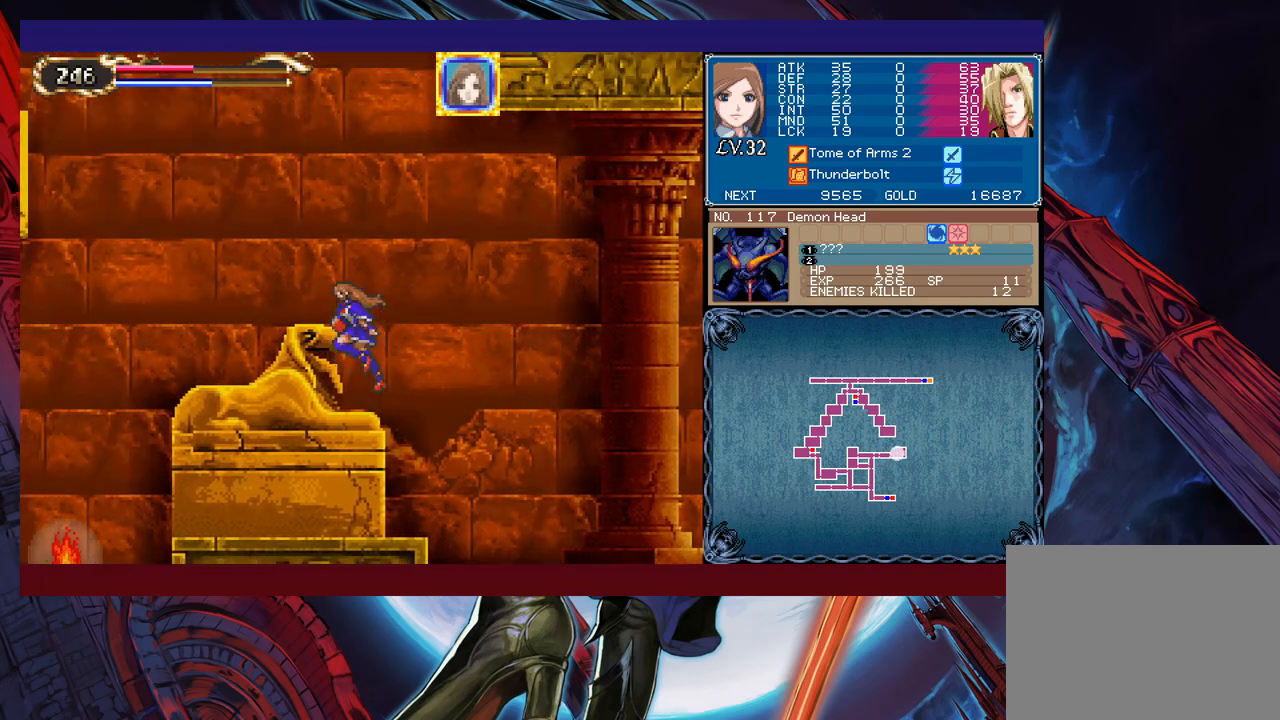
{"buttons": [], "left_stick": "center", "events": [[167, "B", "up"], [317, "left_stick", "right"], [417, "A", "down"], [417, "left_stick", "center"], [500, "A", "up"]]}
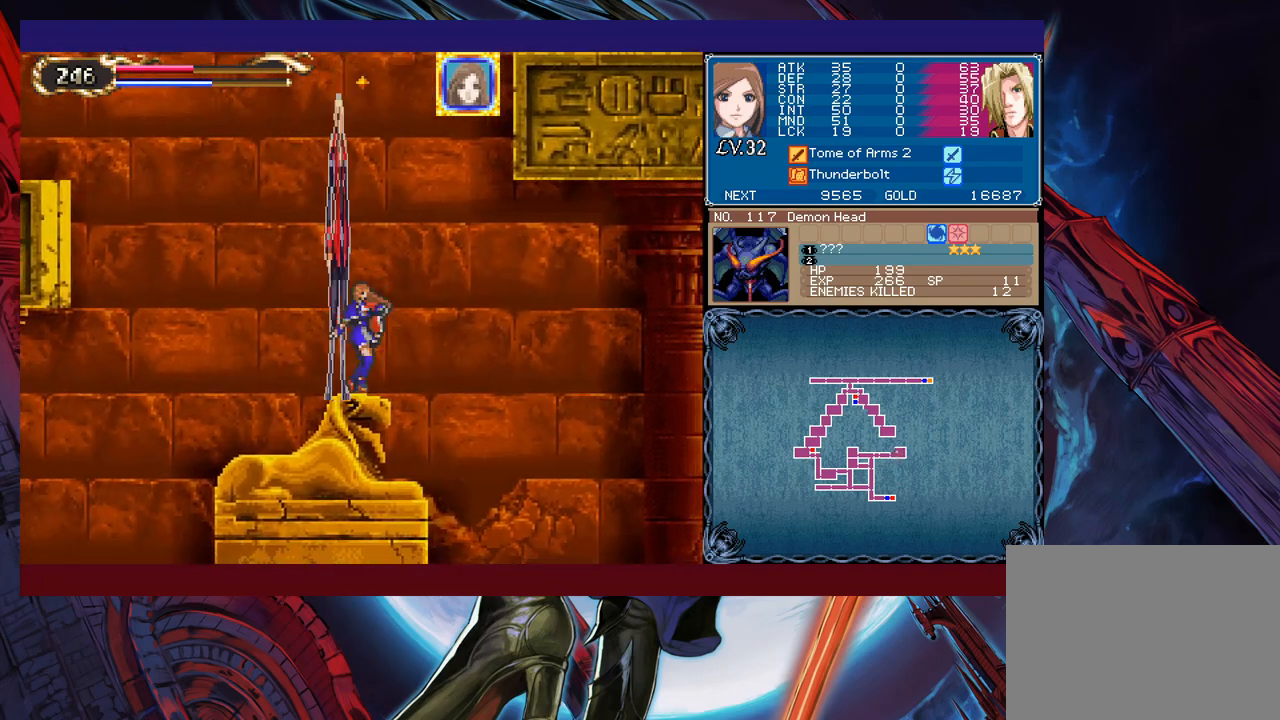
{"buttons": ["B"], "left_stick": "left", "events": [[67, "B", "down"], [117, "left_stick", "left"], [200, "B", "up"], [250, "B", "down"]]}
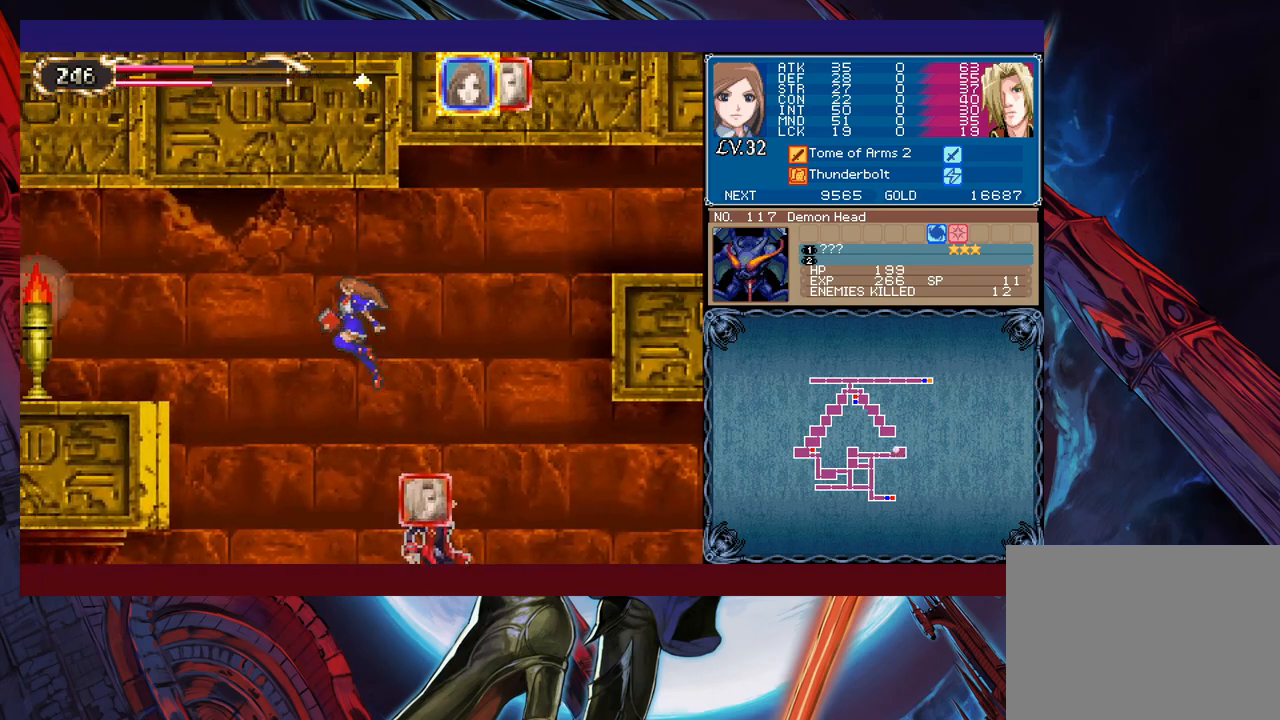
{"buttons": ["A", "B"], "left_stick": "left", "events": [[217, "B", "up"], [367, "B", "down"], [450, "A", "down"]]}
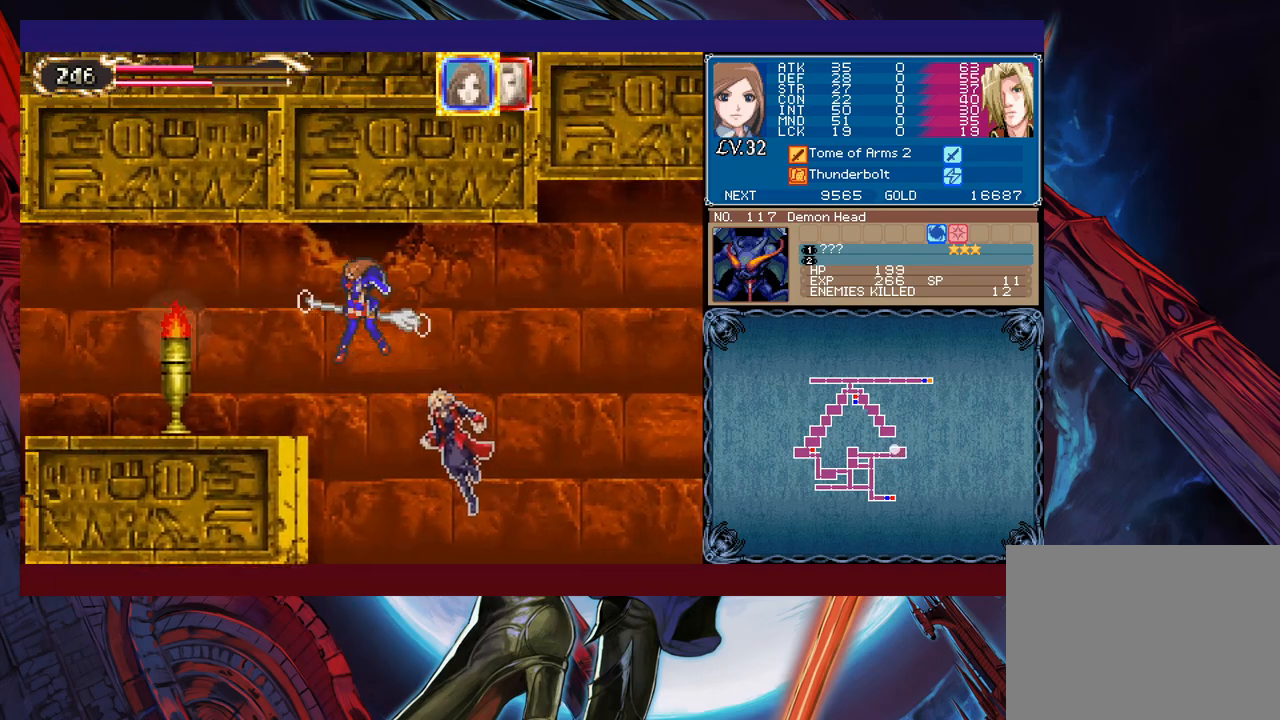
{"buttons": [], "left_stick": "left", "events": [[67, "A", "up"], [67, "B", "up"], [417, "L1", "down"], [500, "L1", "up"]]}
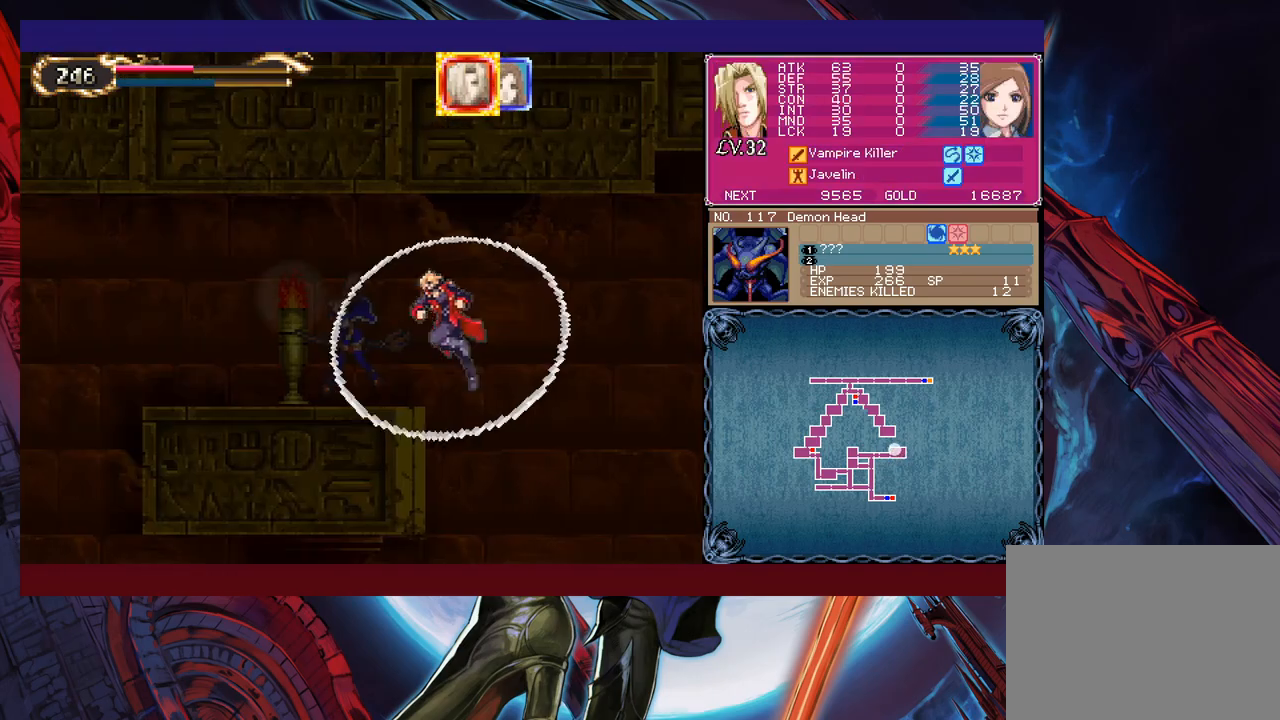
{"buttons": [], "left_stick": "left", "events": []}